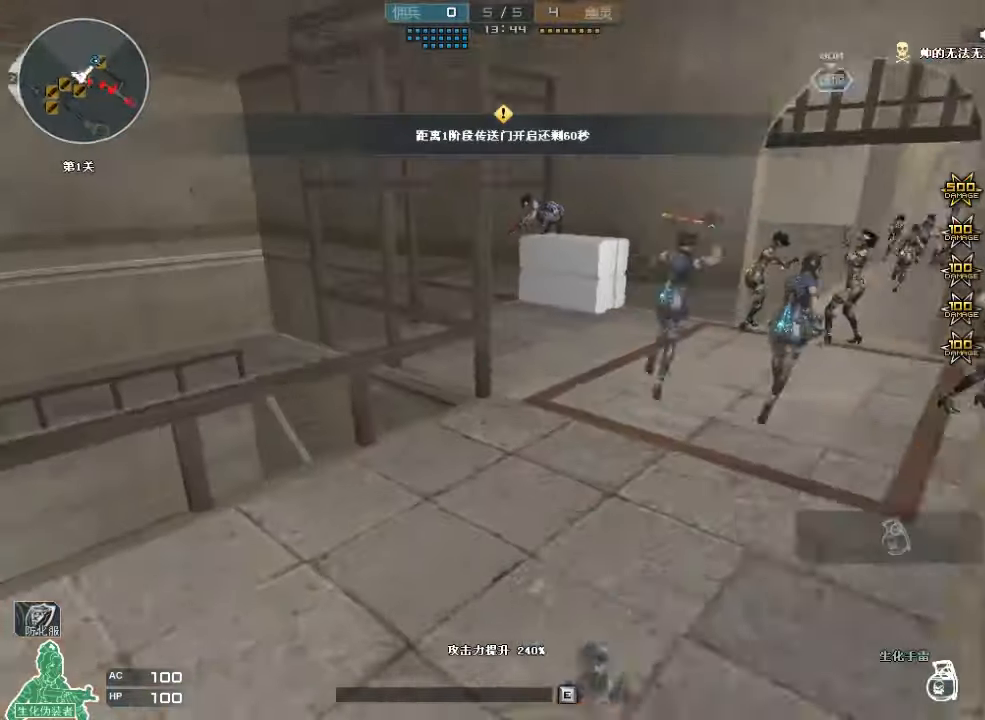
Gameplay with keyboard and mouse; each line is a JSON object with the keys and mouse buttons held at the frame after it. "events" lists presses ("down") and releases ("up") of "a", "c", "ctrl", "d", "e", "f", "q", "r", "s", "shift", "space", "tab", "v", "w", "x", "z", "mouse_left", "mouse_wheel", "mouse_right", "mouse_mb4" and "mouse_mb5" between this image and that frame as [ms after this image, input, new state], when the widget could be followed in between. "mouse_left", "mouse_wheel", "mouse_right", "mouse_mb4", "mouse_mb5" = the "left", "wheel", "right", "mb4", "mb5" buttons of the "mouse" list. No other keys are recorded. "wheel" means that the mouse wheel is clicked or scrolled. Mouse movement is not recorded.
{"keys": ["d", "w"], "mouse": ["left"], "events": [[67, "d", "down"]]}
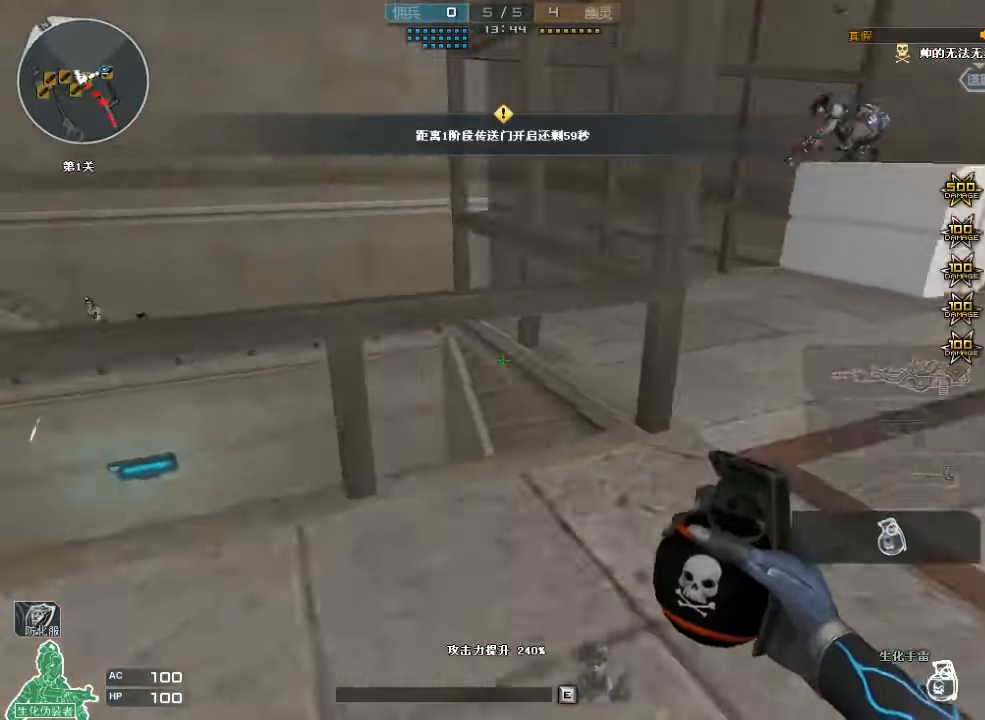
{"keys": ["w"], "mouse": ["left"], "events": [[200, "space", "down"], [334, "d", "up"], [400, "space", "up"]]}
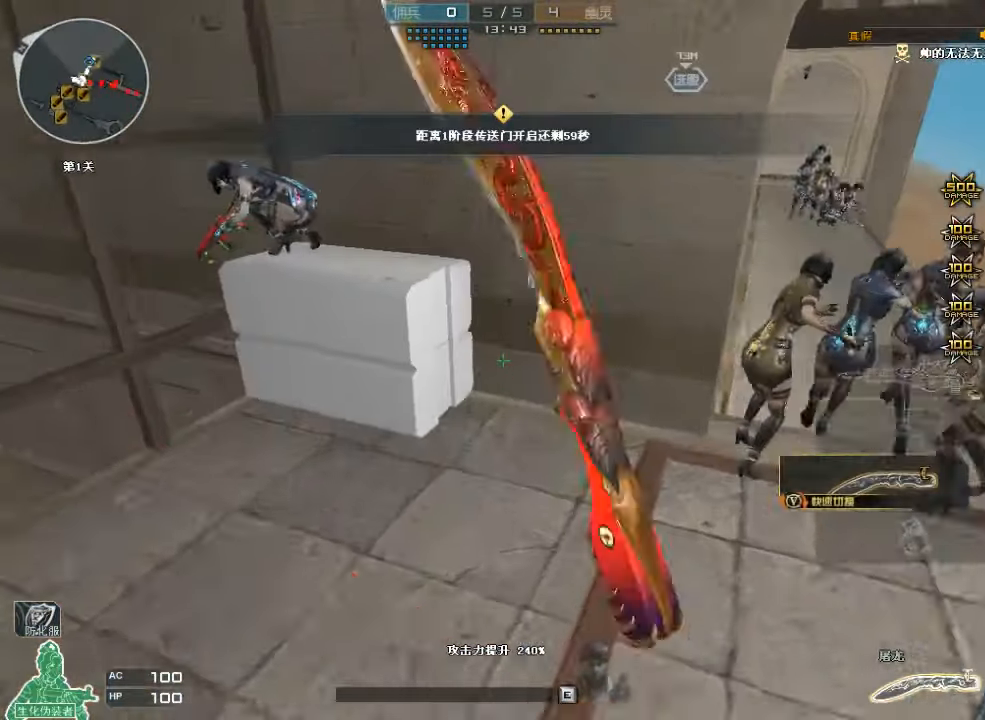
{"keys": ["w"], "mouse": [], "events": [[167, "mouse_left", "up"]]}
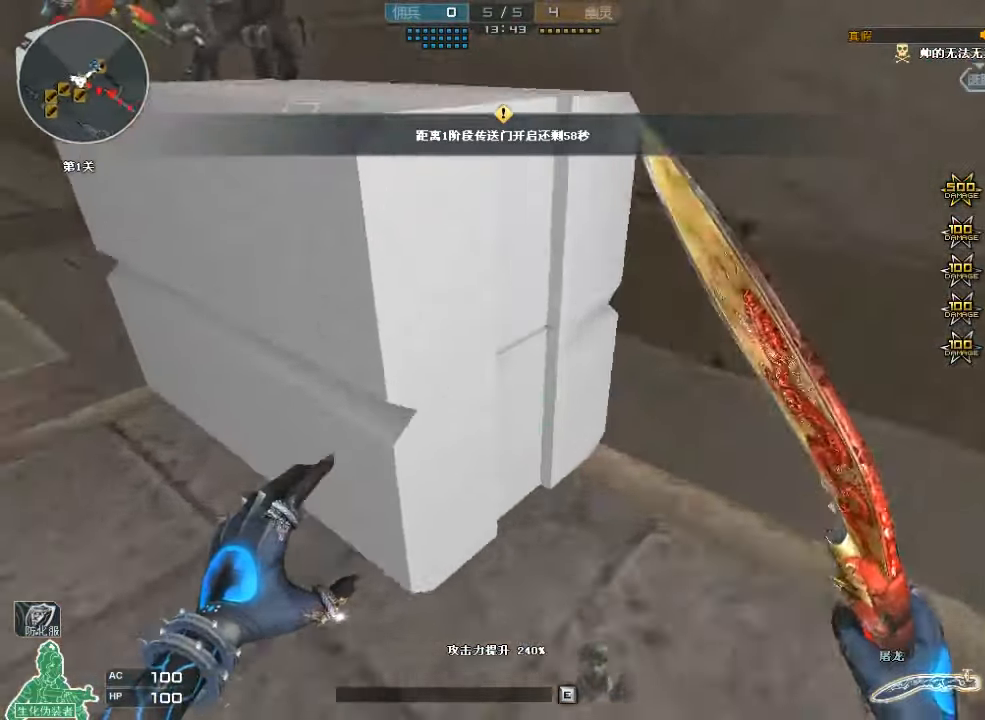
{"keys": ["e"], "mouse": [], "events": [[67, "w", "up"], [100, "e", "down"]]}
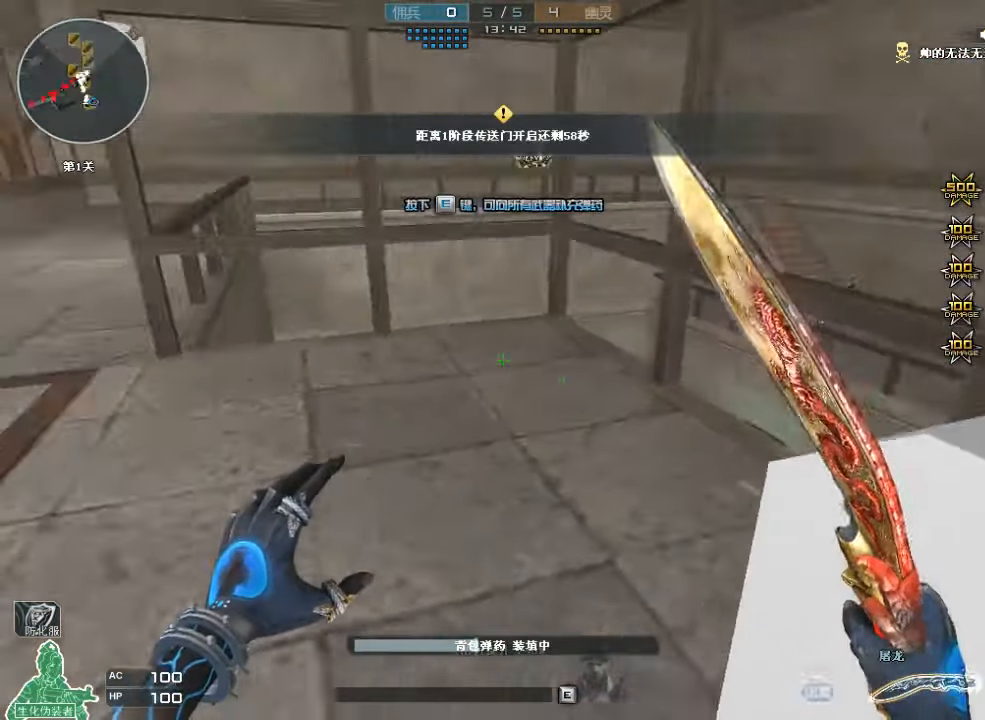
{"keys": ["e"], "mouse": [], "events": []}
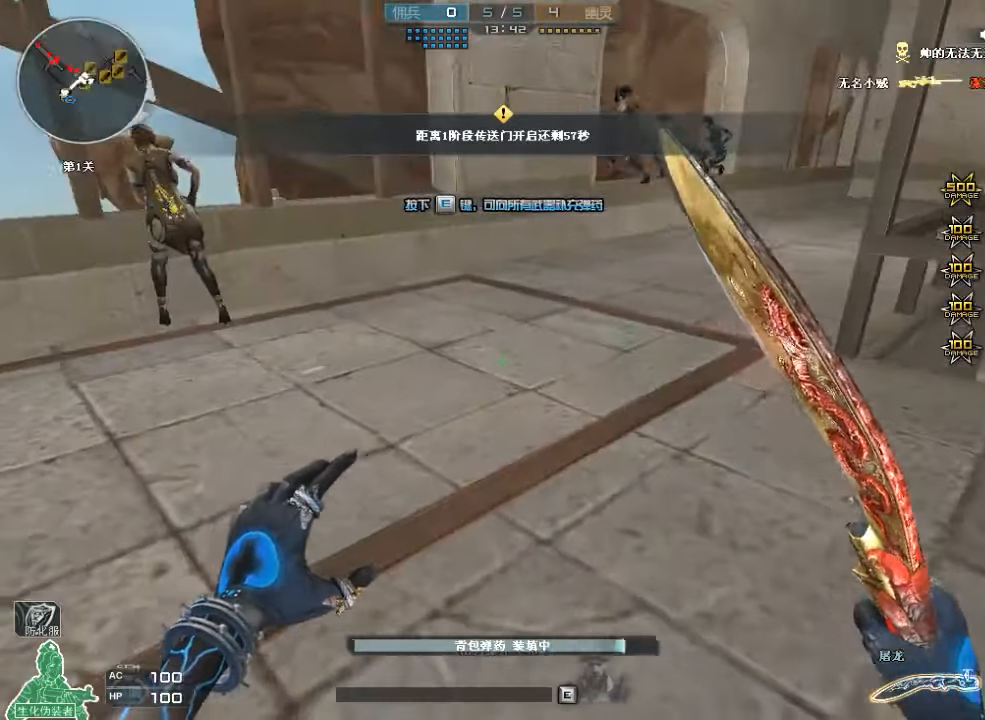
{"keys": ["d", "w"], "mouse": ["left"], "events": [[300, "w", "down"], [367, "e", "up"], [434, "mouse_left", "down"], [467, "d", "down"]]}
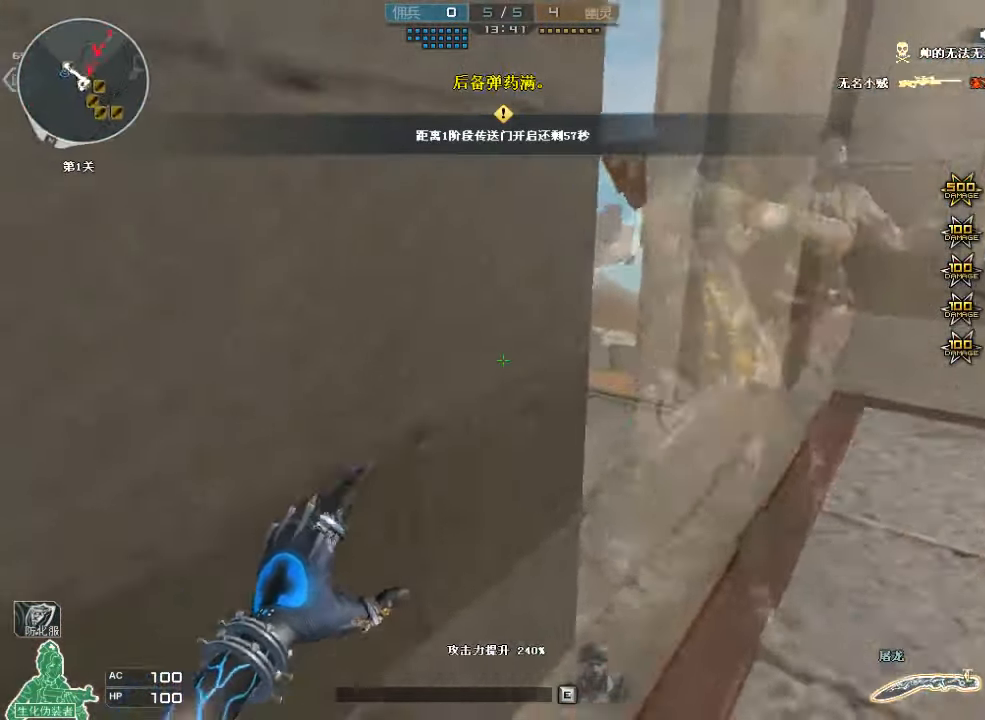
{"keys": ["w"], "mouse": ["right"], "events": [[134, "mouse_left", "up"], [234, "d", "up"], [334, "a", "down"], [467, "a", "up"], [500, "mouse_right", "down"]]}
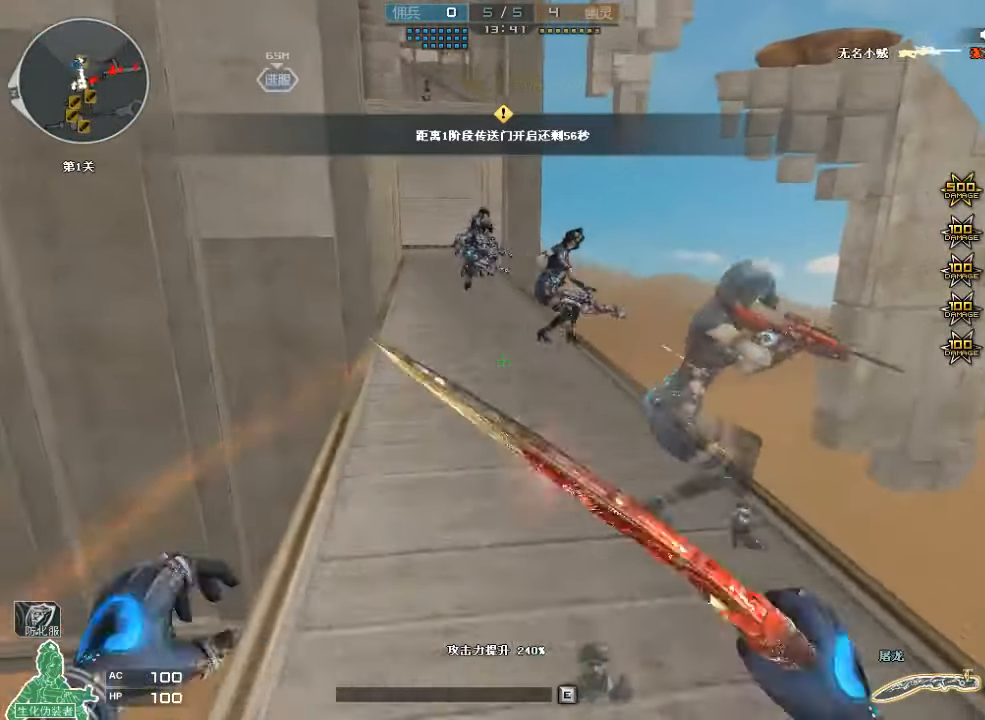
{"keys": ["w"], "mouse": [], "events": [[167, "mouse_right", "up"]]}
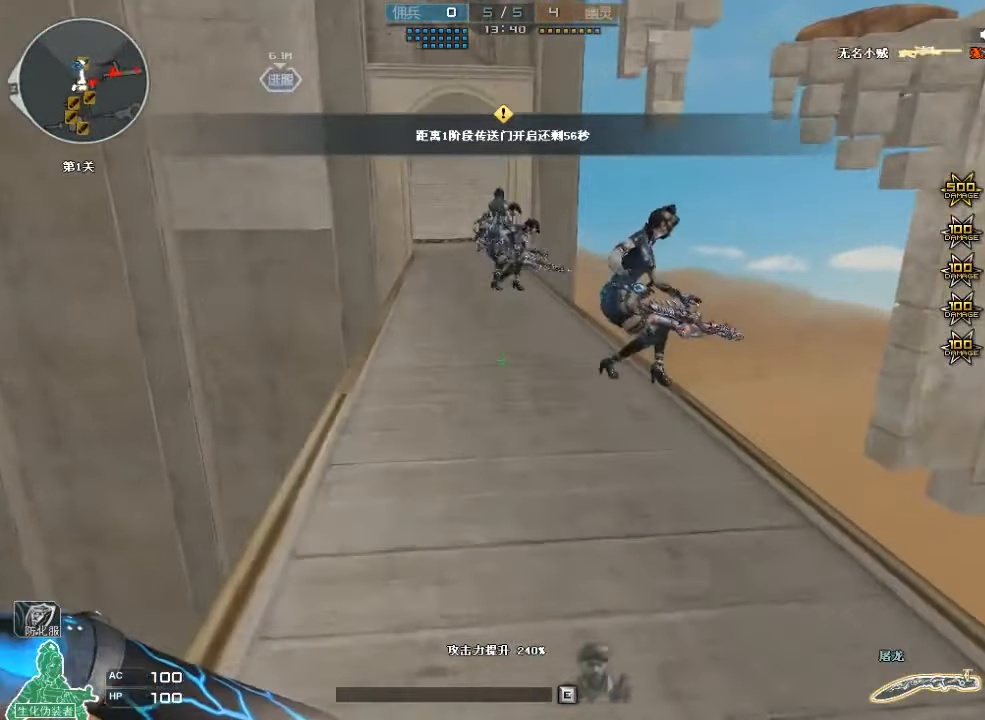
{"keys": ["w"], "mouse": [], "events": []}
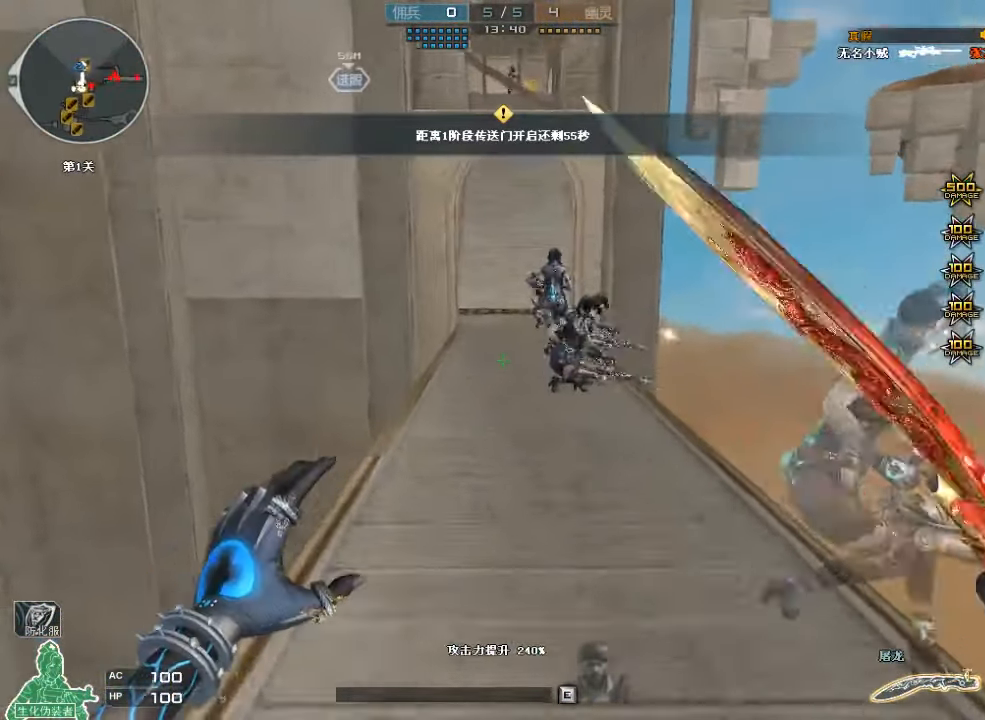
{"keys": ["w"], "mouse": ["left"], "events": [[434, "mouse_left", "down"]]}
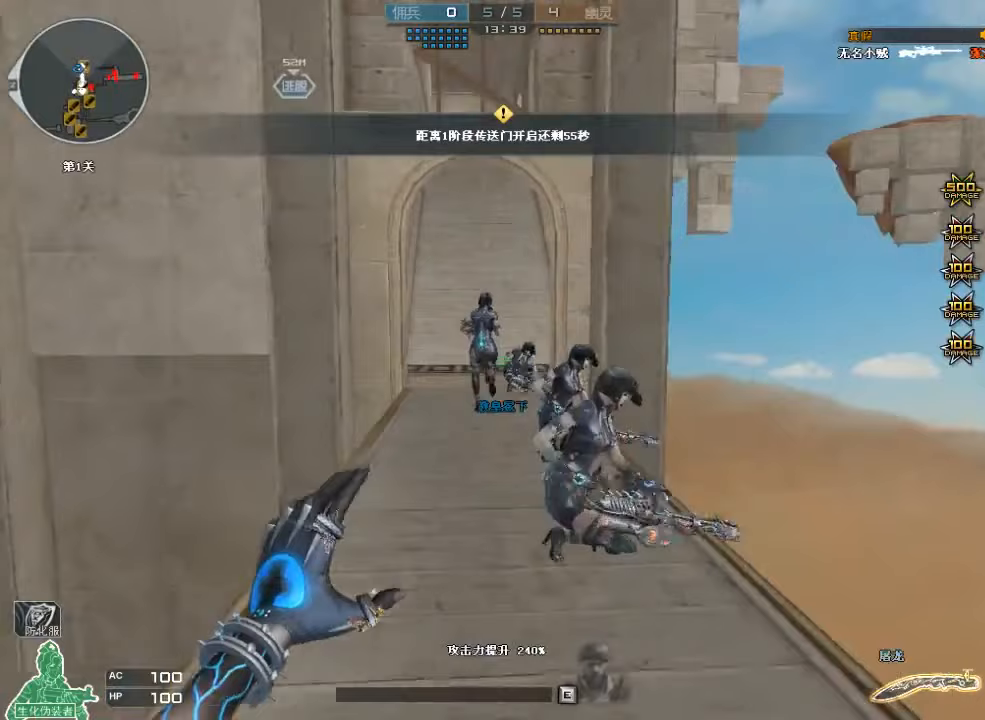
{"keys": ["w"], "mouse": ["left"], "events": []}
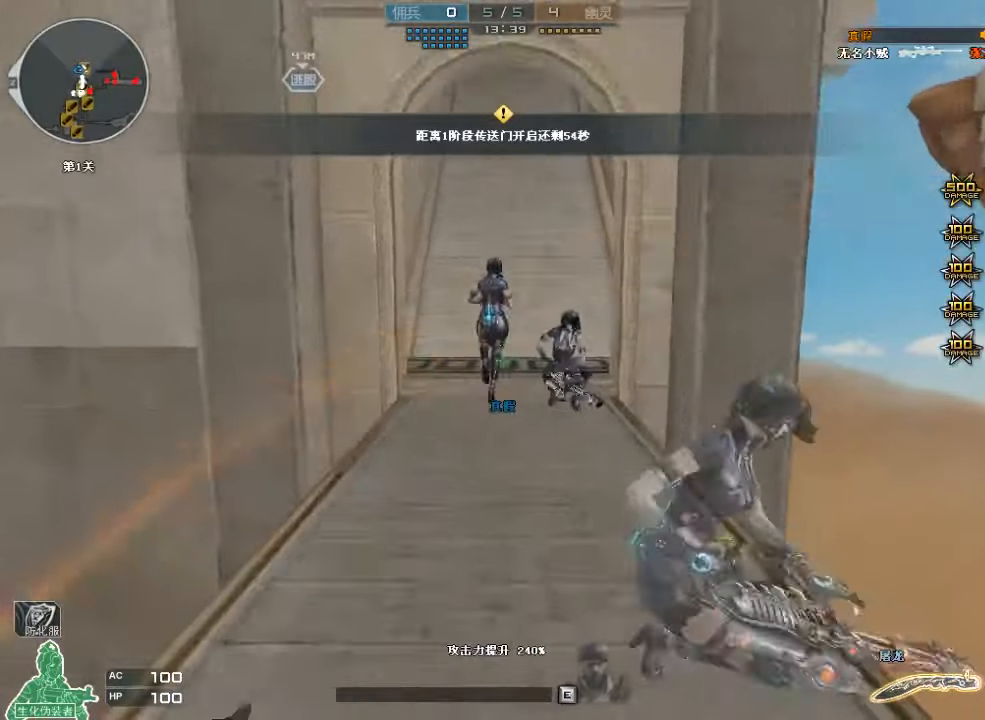
{"keys": ["a"], "mouse": ["left"], "events": [[400, "a", "down"], [467, "w", "up"]]}
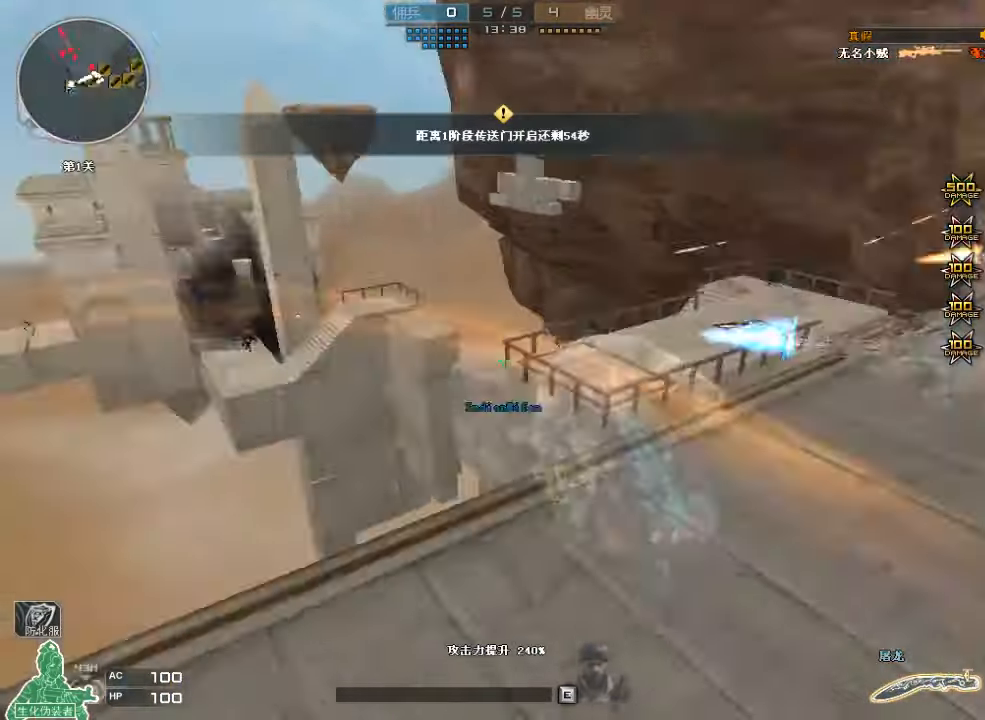
{"keys": ["s"], "mouse": ["left"], "events": [[33, "s", "down"], [233, "mouse_wheel", "down"], [267, "a", "up"], [267, "mouse_wheel", "up"], [367, "a", "down"], [500, "a", "up"]]}
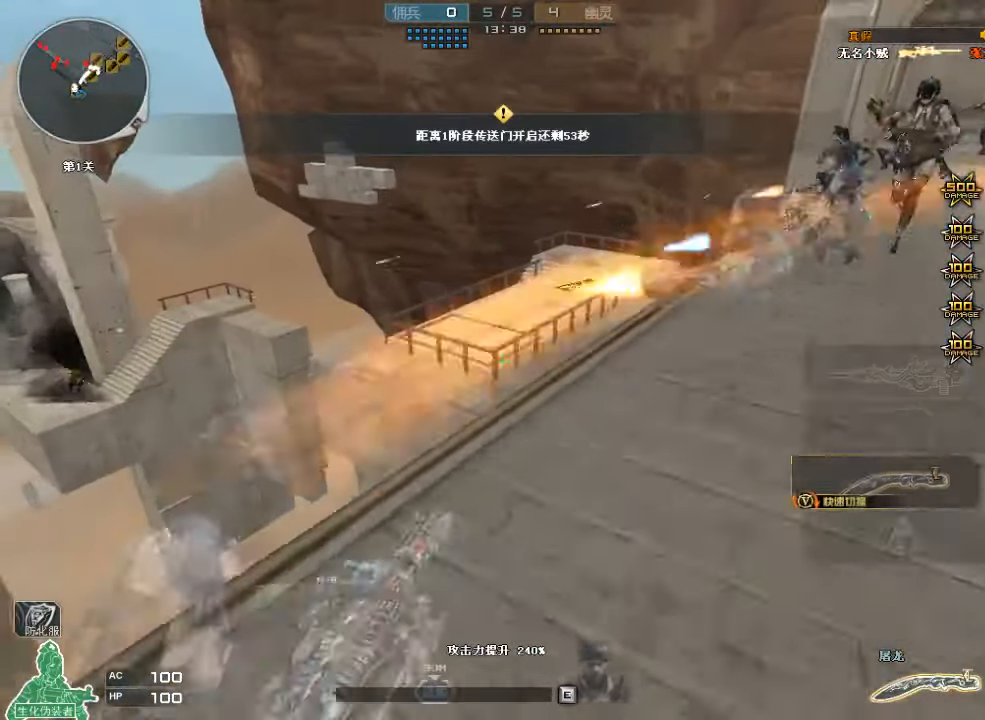
{"keys": ["w"], "mouse": ["left"], "events": [[133, "a", "down"], [200, "s", "up"], [300, "w", "down"], [433, "a", "up"]]}
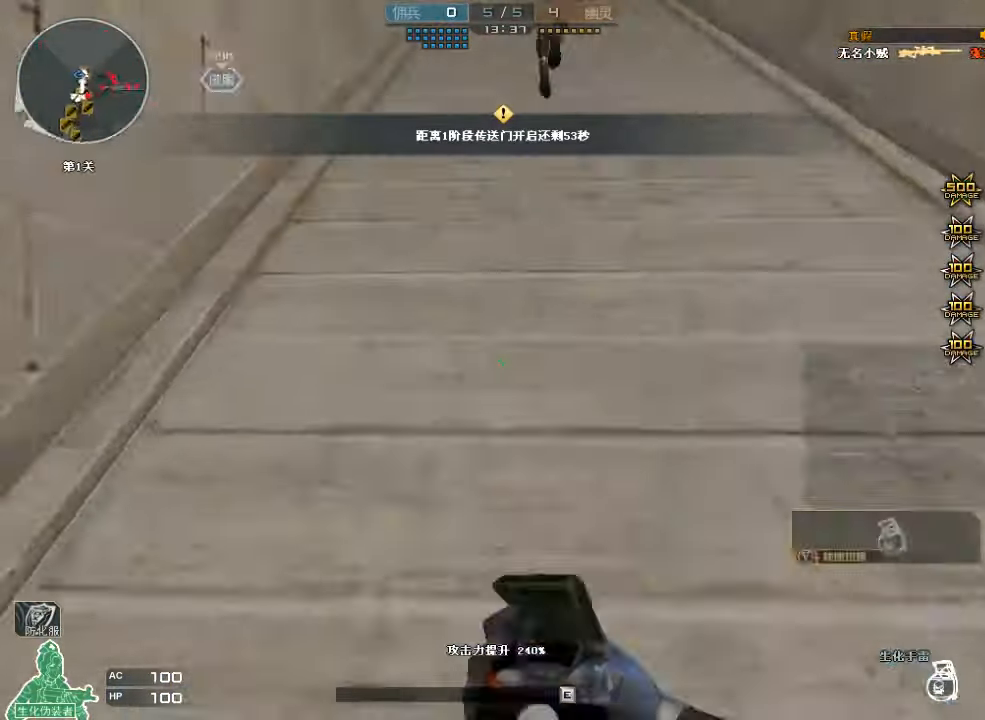
{"keys": ["d", "w"], "mouse": [], "events": [[67, "mouse_left", "up"], [133, "d", "down"]]}
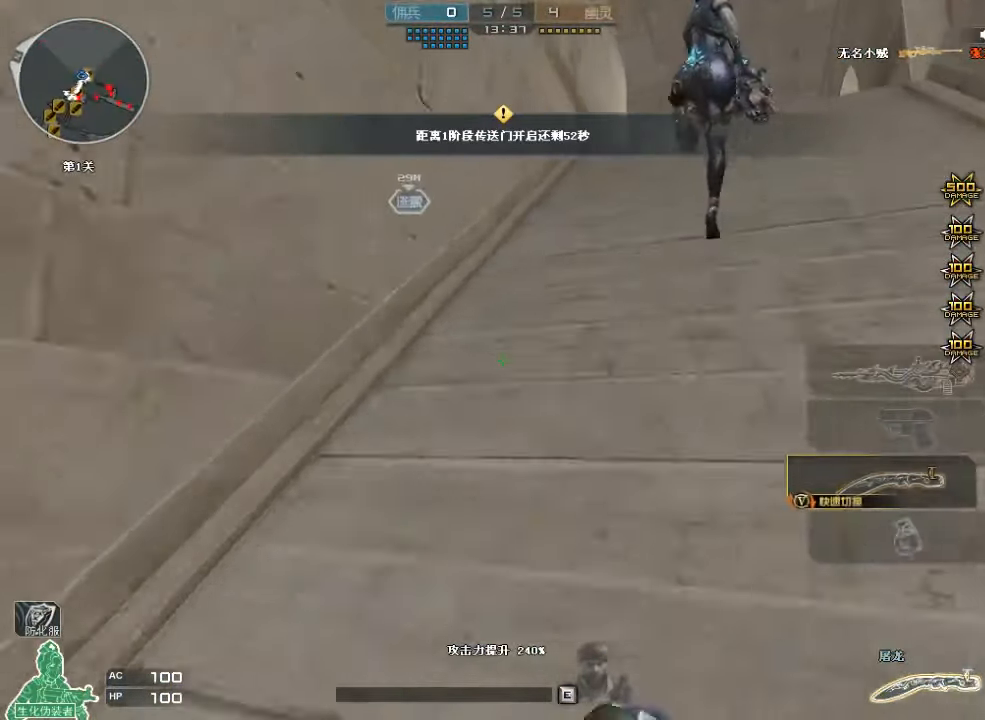
{"keys": ["d", "w"], "mouse": [], "events": []}
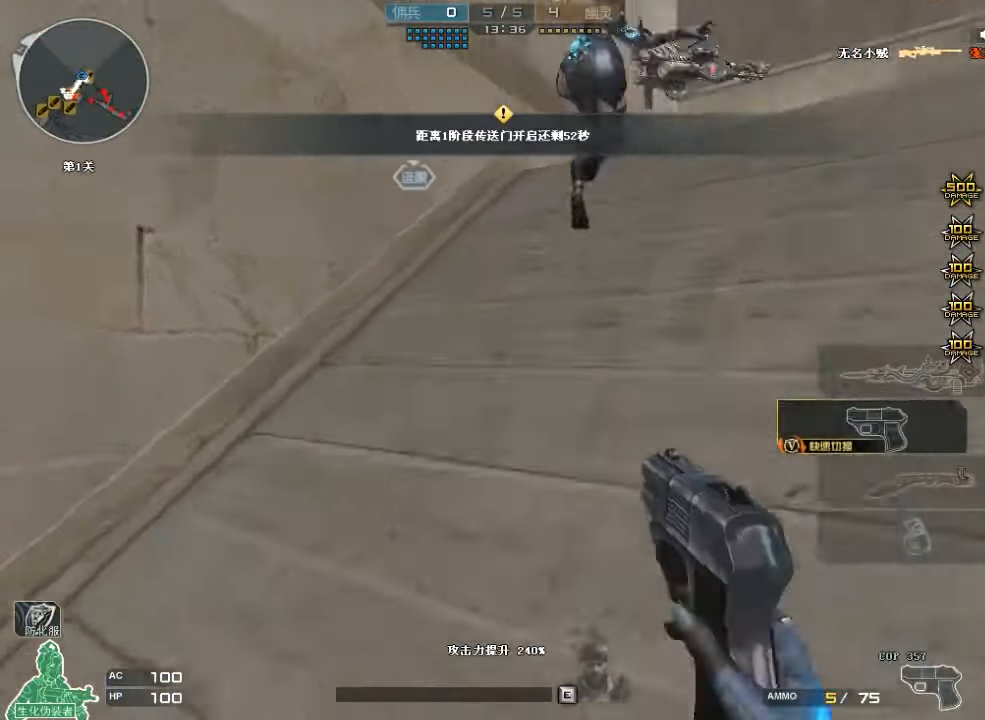
{"keys": ["d", "w"], "mouse": [], "events": [[33, "d", "up"], [133, "d", "down"]]}
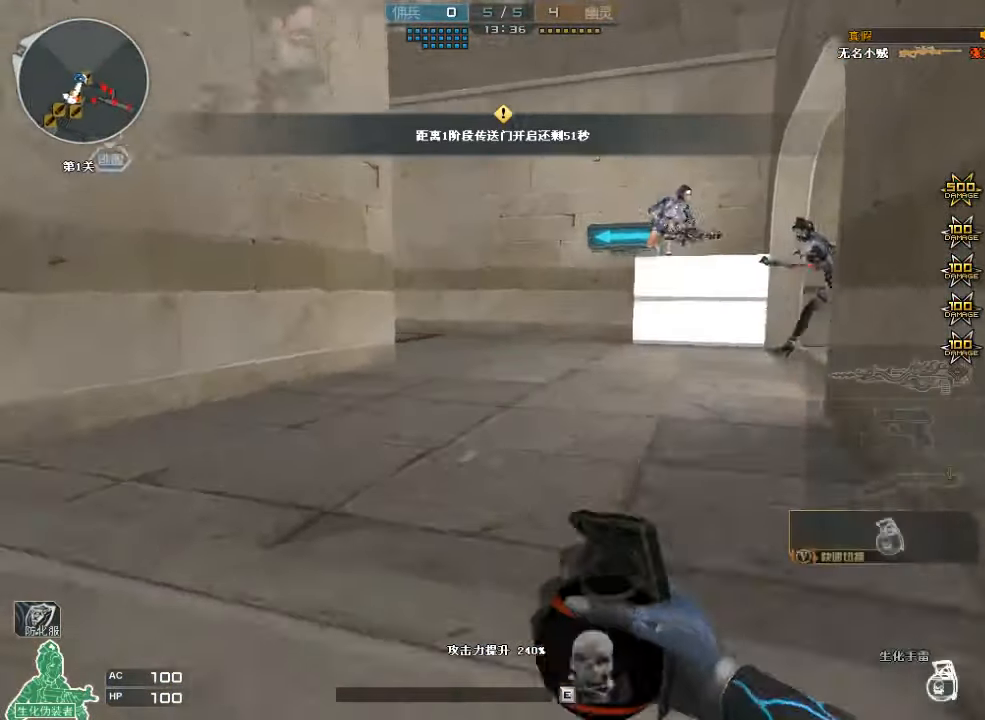
{"keys": ["a", "w"], "mouse": [], "events": [[67, "d", "up"], [367, "a", "down"]]}
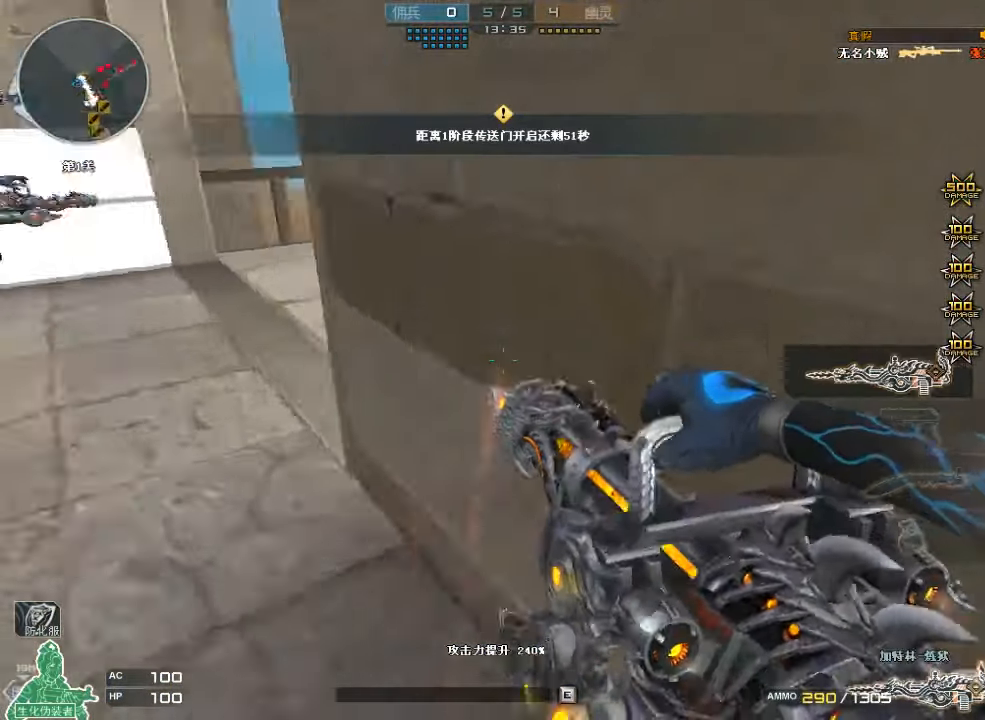
{"keys": ["a", "w"], "mouse": ["left"], "events": [[233, "mouse_left", "down"], [400, "mouse_left", "up"], [467, "mouse_left", "down"]]}
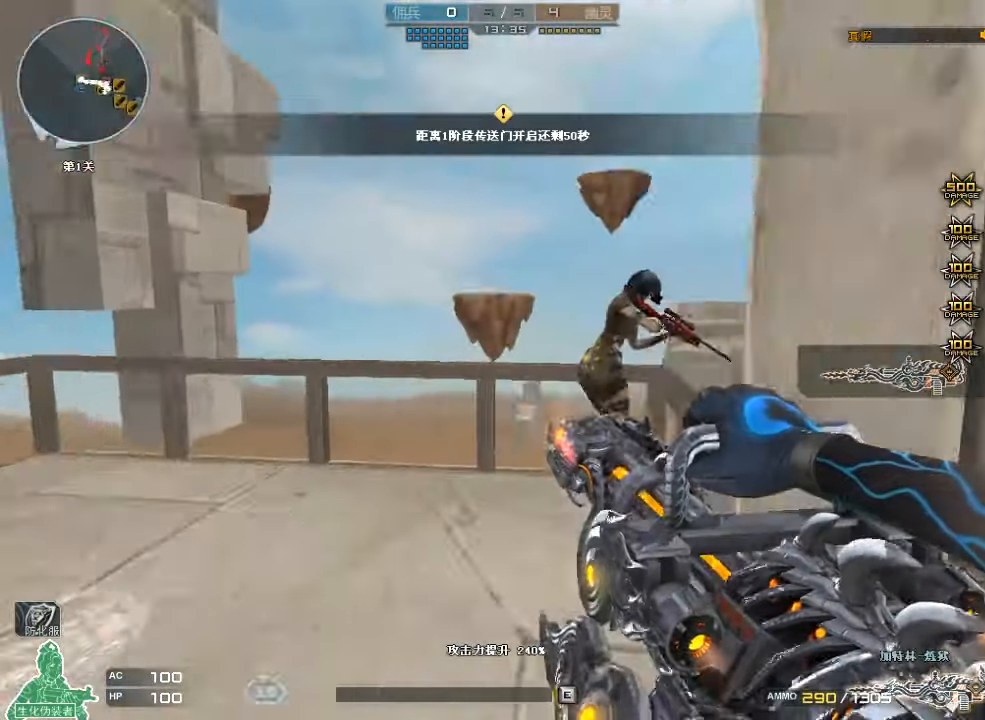
{"keys": ["a", "w"], "mouse": ["left"], "events": []}
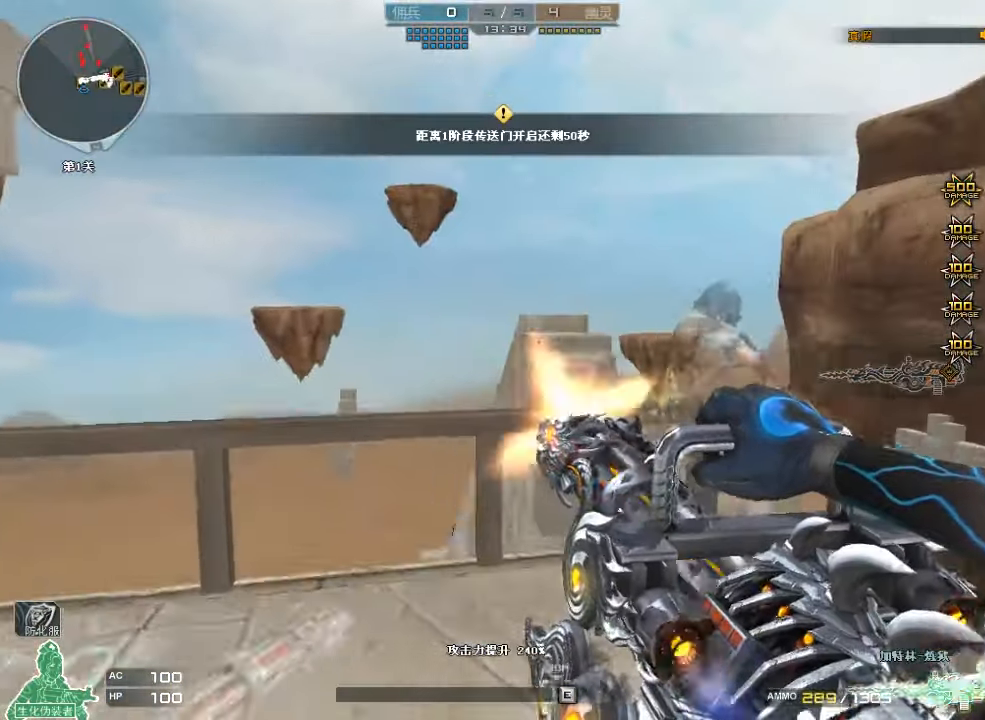
{"keys": ["a"], "mouse": ["right"], "events": [[366, "mouse_left", "up"], [433, "mouse_right", "down"], [466, "w", "up"]]}
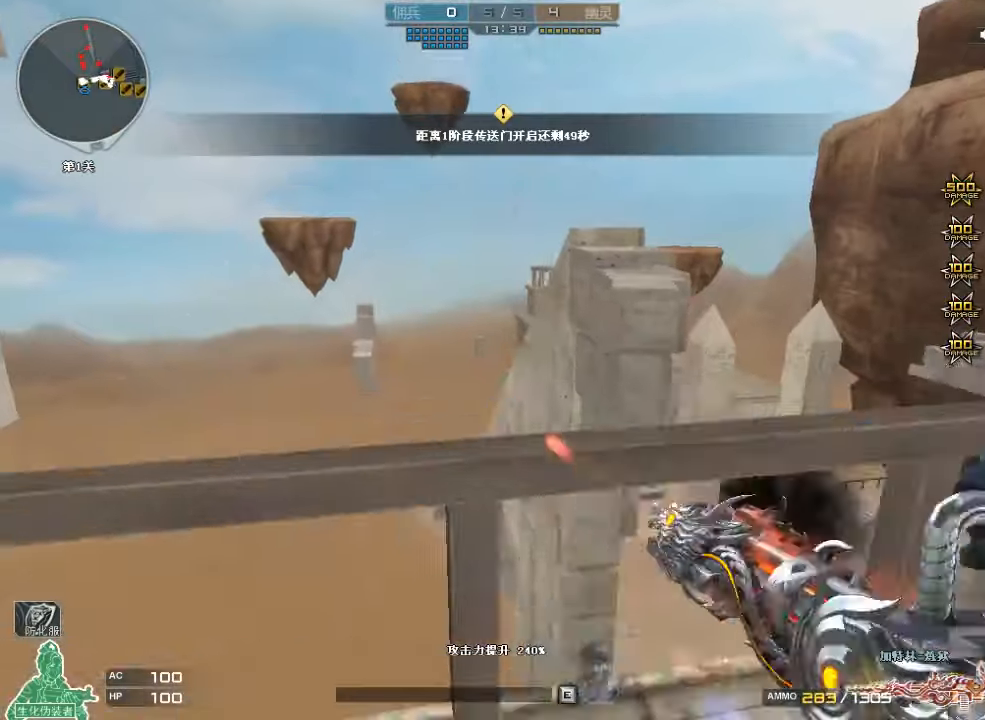
{"keys": [], "mouse": ["left"], "events": [[66, "mouse_right", "up"], [133, "a", "up"], [133, "mouse_left", "down"]]}
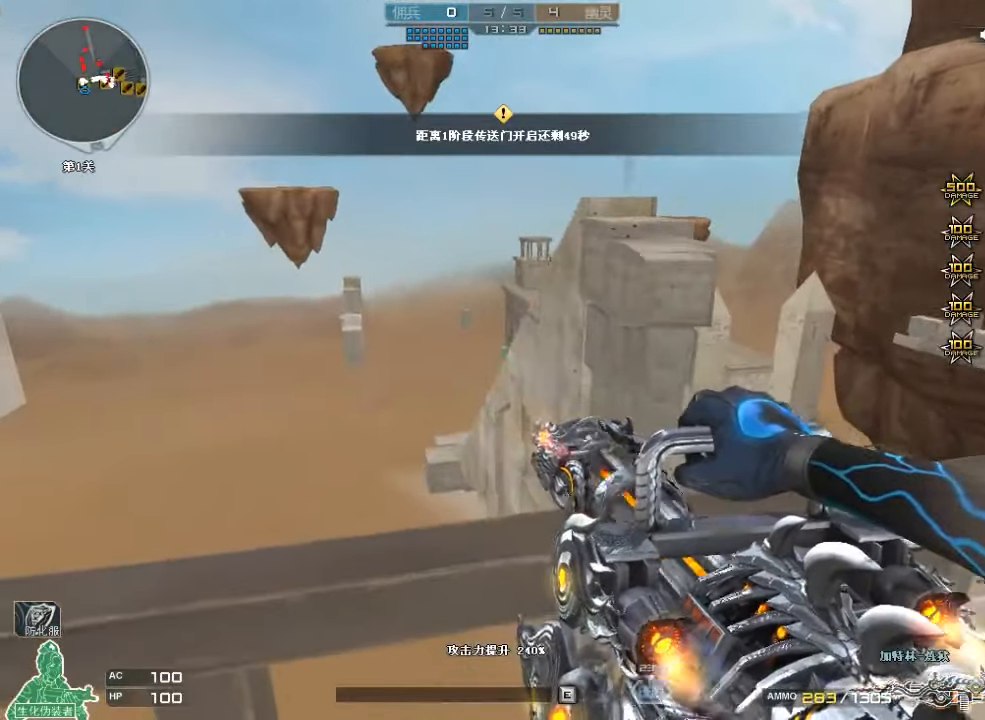
{"keys": ["d", "s"], "mouse": ["left"], "events": [[366, "d", "down"], [500, "s", "down"]]}
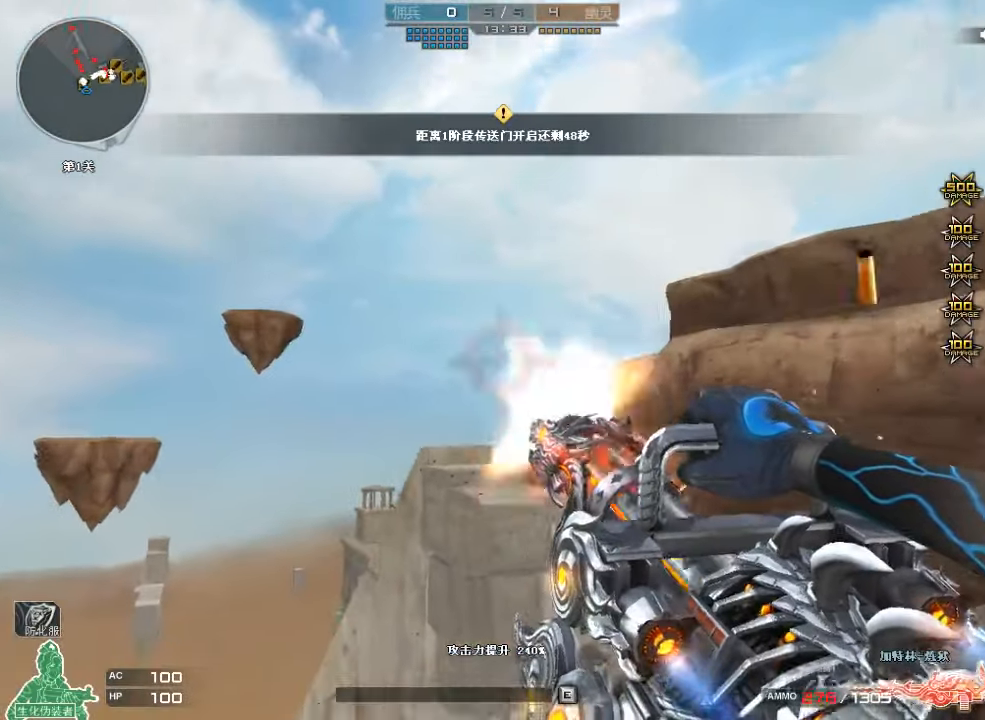
{"keys": ["s"], "mouse": ["left"], "events": [[66, "d", "up"]]}
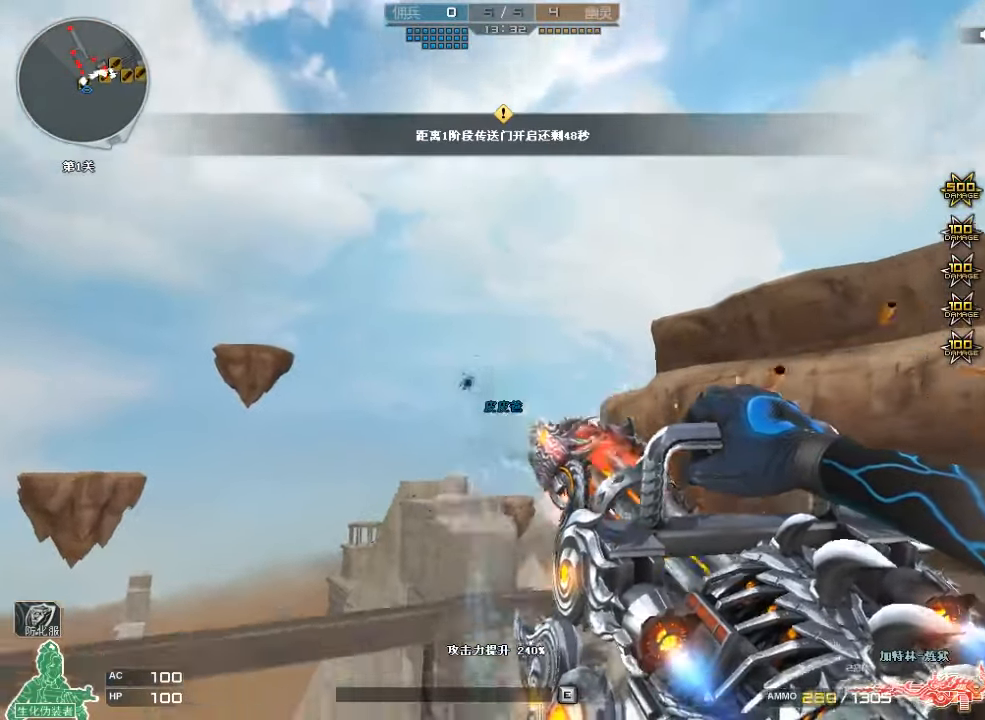
{"keys": ["w"], "mouse": ["left"], "events": [[133, "s", "up"], [266, "w", "down"]]}
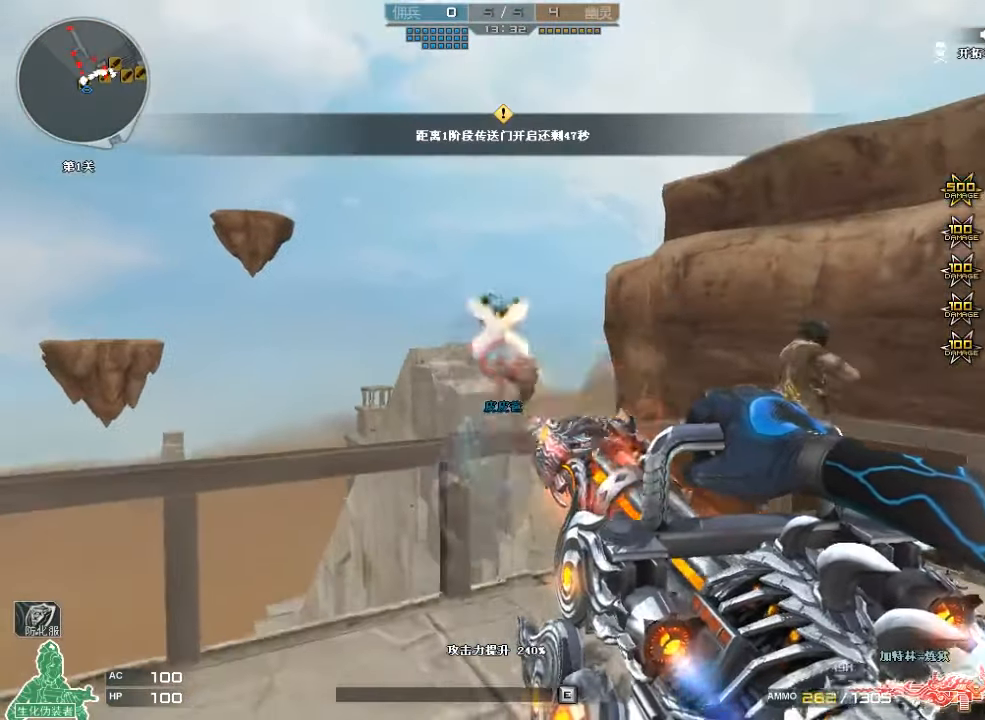
{"keys": [], "mouse": ["left"], "events": [[300, "a", "down"], [366, "w", "up"], [466, "a", "up"]]}
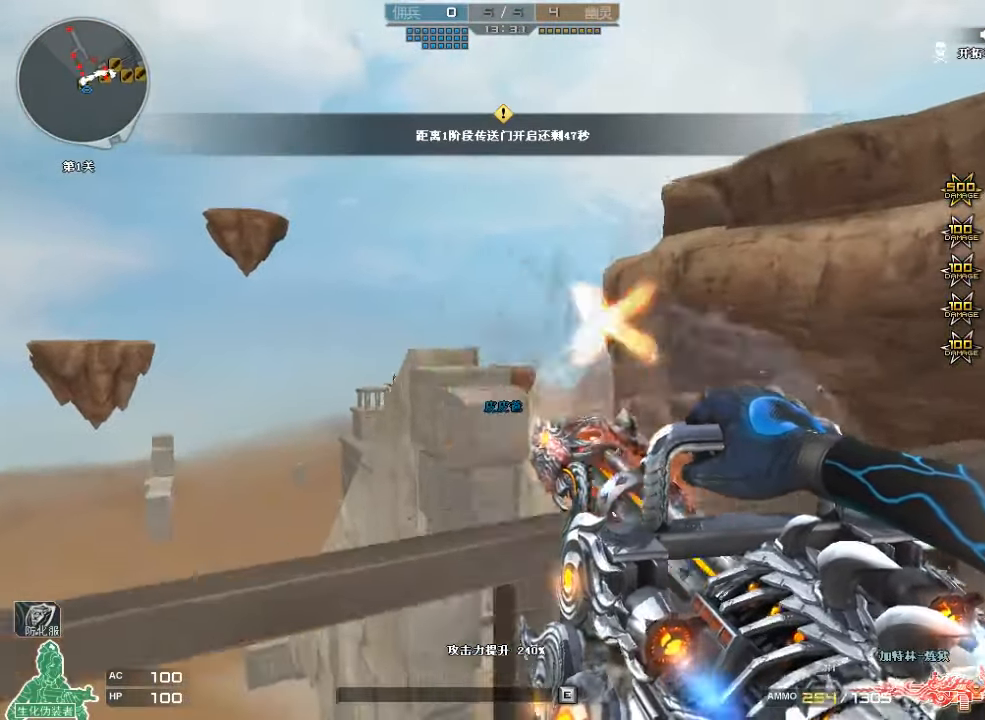
{"keys": ["d", "s"], "mouse": ["left"], "events": [[400, "d", "down"], [500, "s", "down"]]}
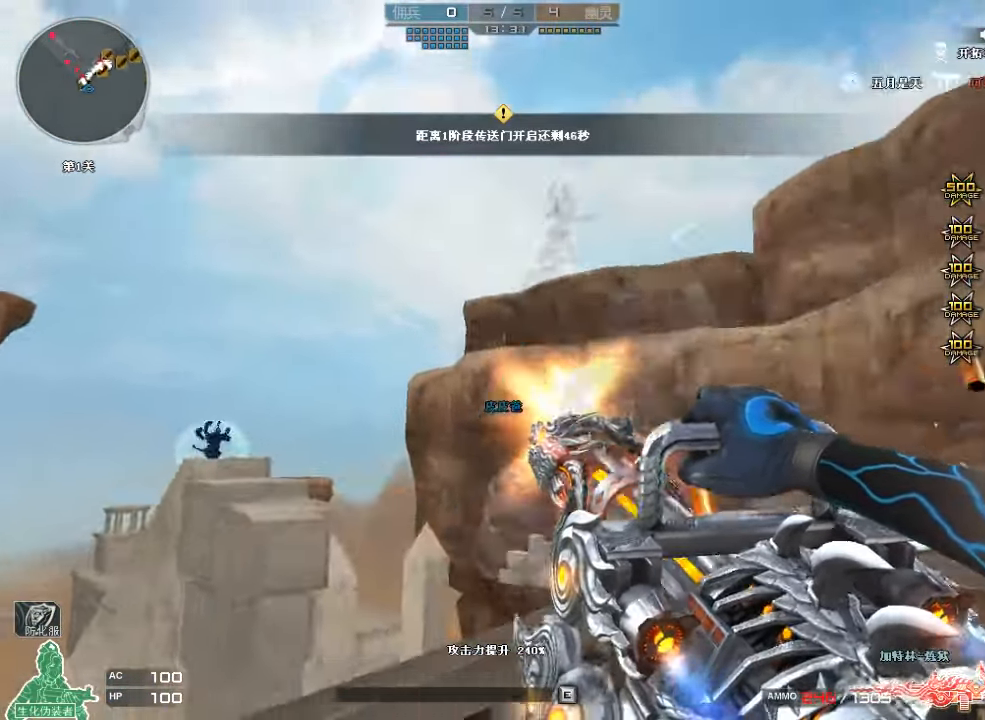
{"keys": ["s"], "mouse": ["left"], "events": [[466, "d", "up"]]}
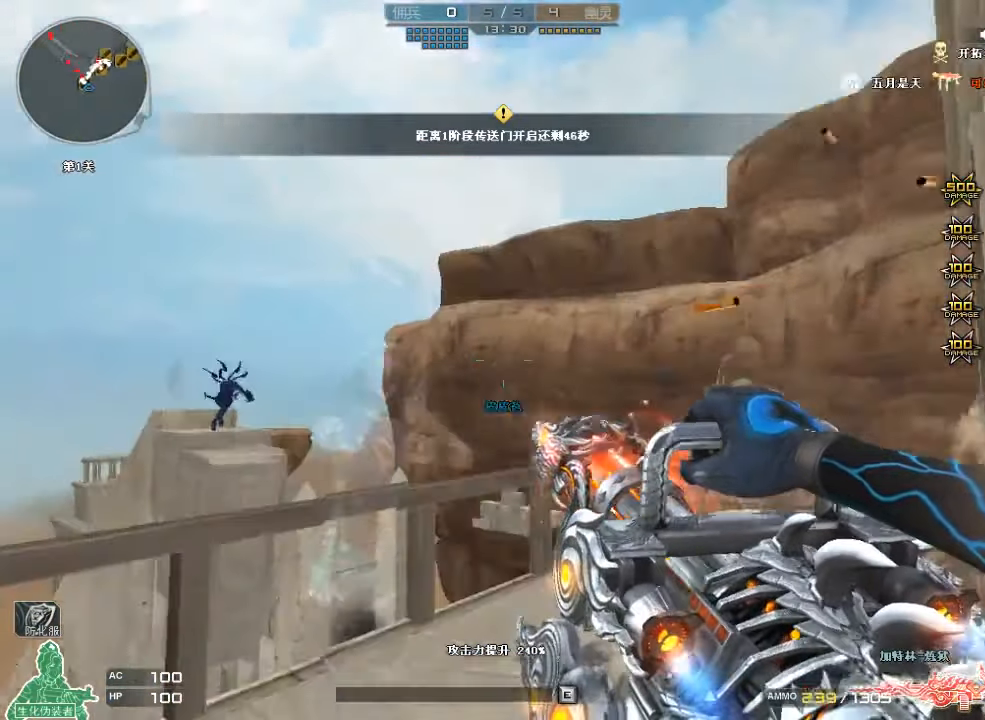
{"keys": ["w"], "mouse": ["left"], "events": [[66, "s", "up"], [133, "a", "down"], [166, "w", "down"], [300, "a", "up"]]}
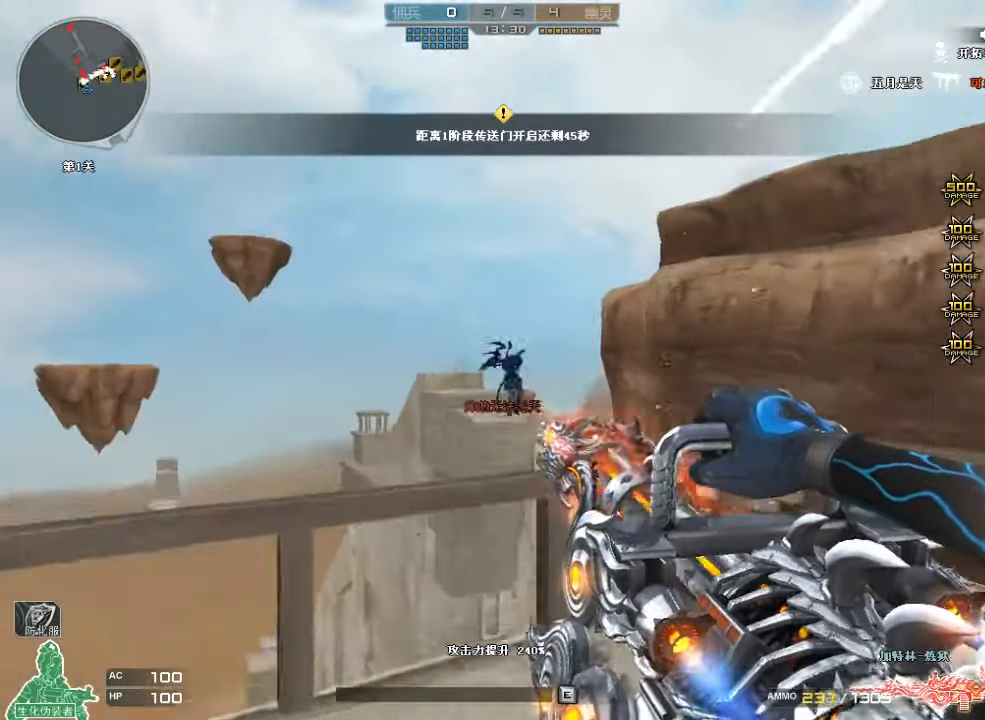
{"keys": ["d", "s"], "mouse": ["left"], "events": [[200, "w", "up"], [400, "d", "down"], [400, "s", "down"]]}
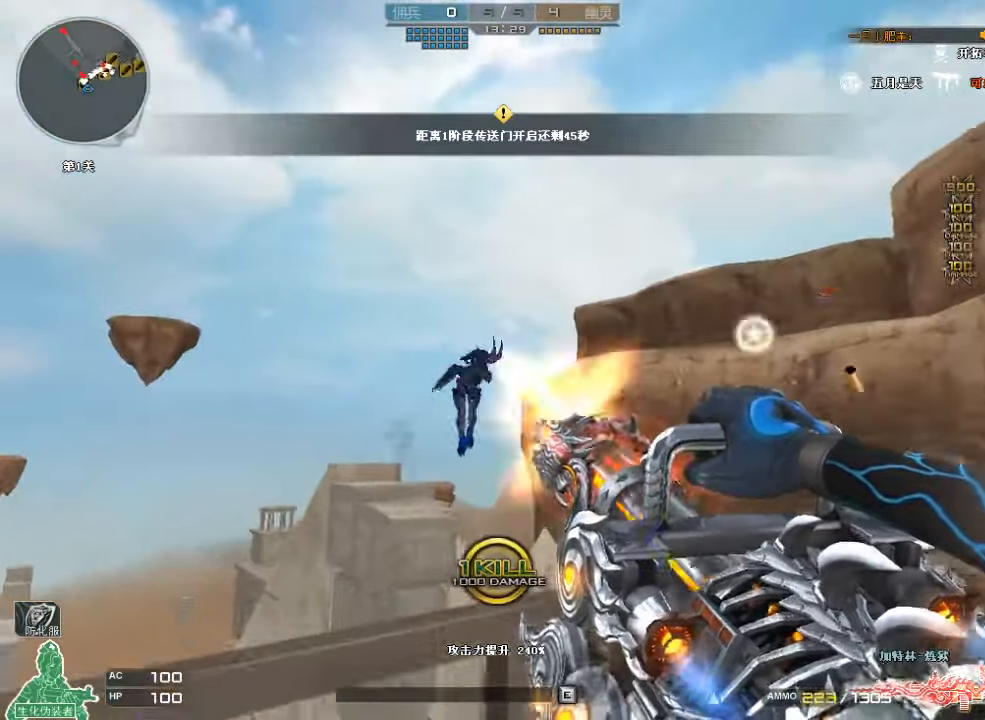
{"keys": ["s"], "mouse": ["left"], "events": [[33, "d", "up"]]}